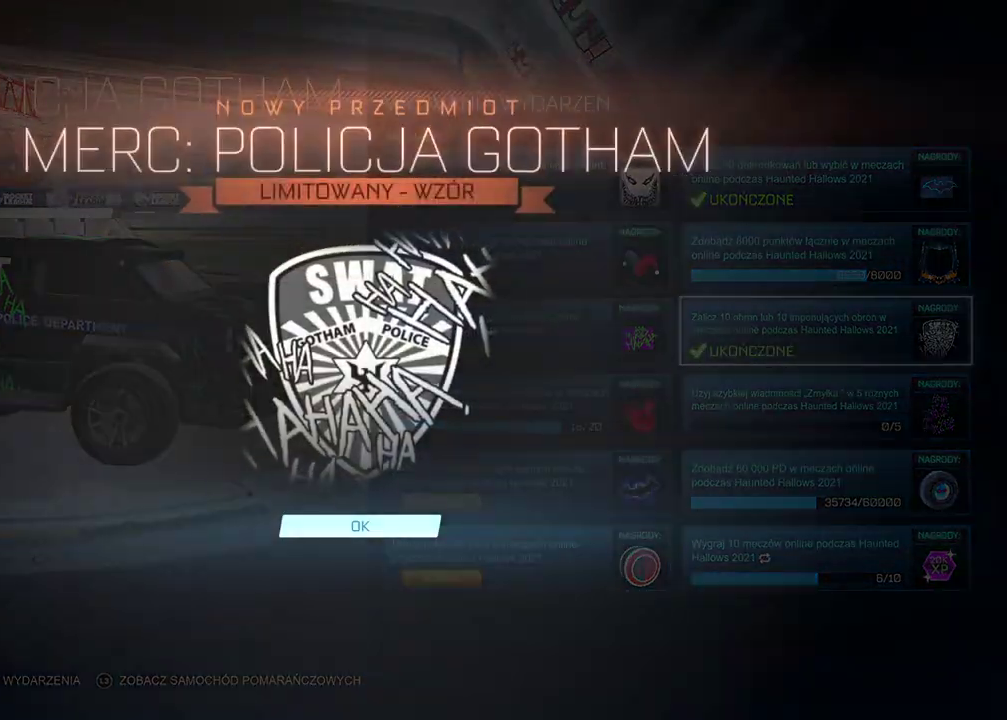
Gameplay with a controller (PlayStation layout); each line is a JSON object with the inputs held at the frame after it. "events" lists button and stick changes between this image and that frame as [ms after this image, input, new state], when the widget could be followed in between.
{"buttons": [], "left_stick": "center", "right_stick": "center", "events": [[183, "CROSS", "down"], [350, "CROSS", "up"]]}
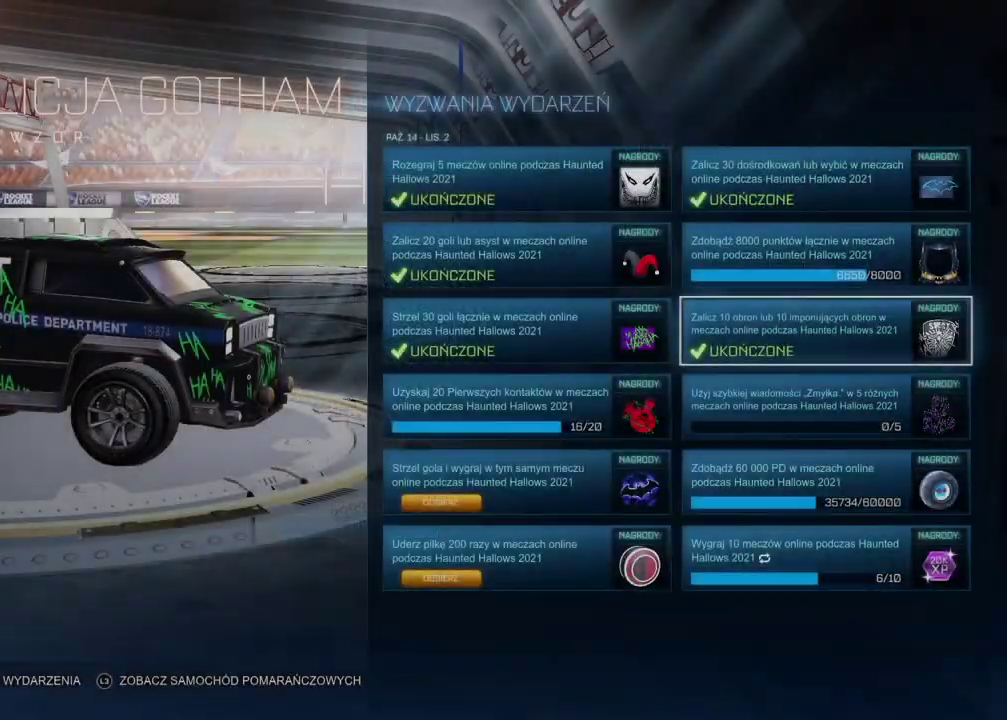
{"buttons": [], "left_stick": "center", "right_stick": "center", "events": [[183, "DPAD_LEFT", "down"], [267, "DPAD_LEFT", "up"], [383, "DPAD_DOWN", "down"], [467, "DPAD_DOWN", "up"]]}
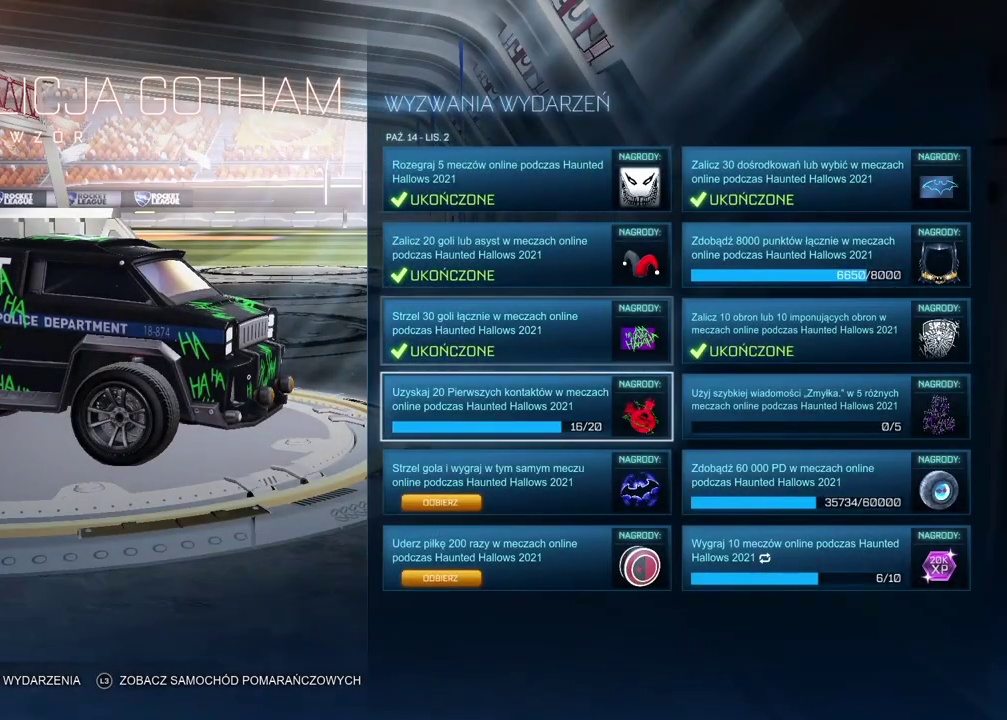
{"buttons": [], "left_stick": "center", "right_stick": "left", "events": [[250, "DPAD_DOWN", "down"], [350, "DPAD_DOWN", "up"], [483, "right_stick", "left"]]}
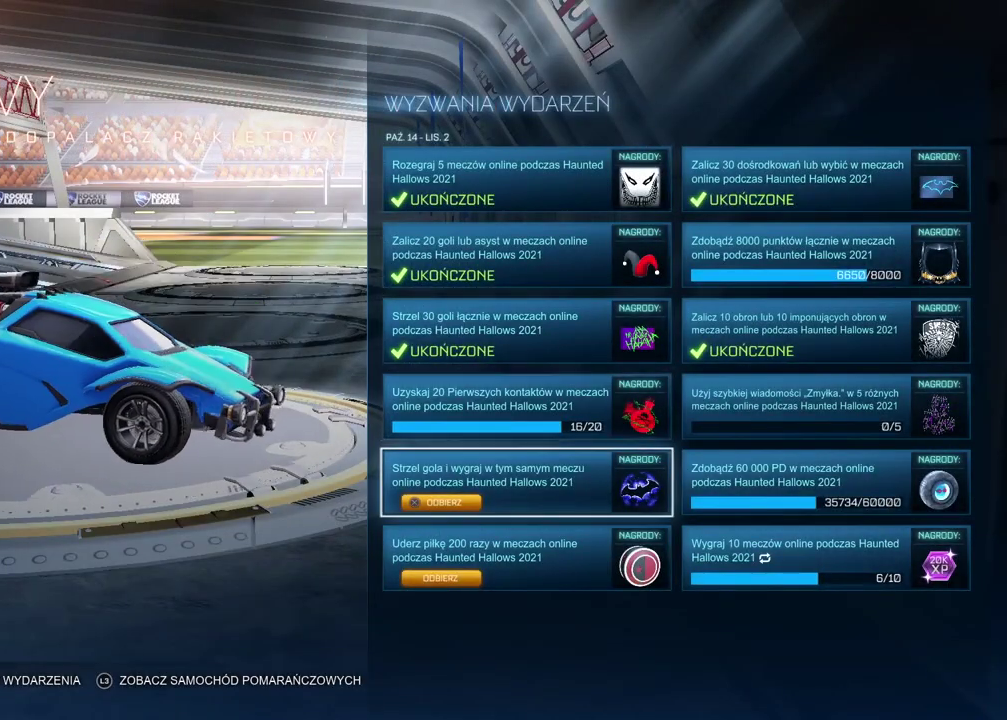
{"buttons": [], "left_stick": "center", "right_stick": "left", "events": []}
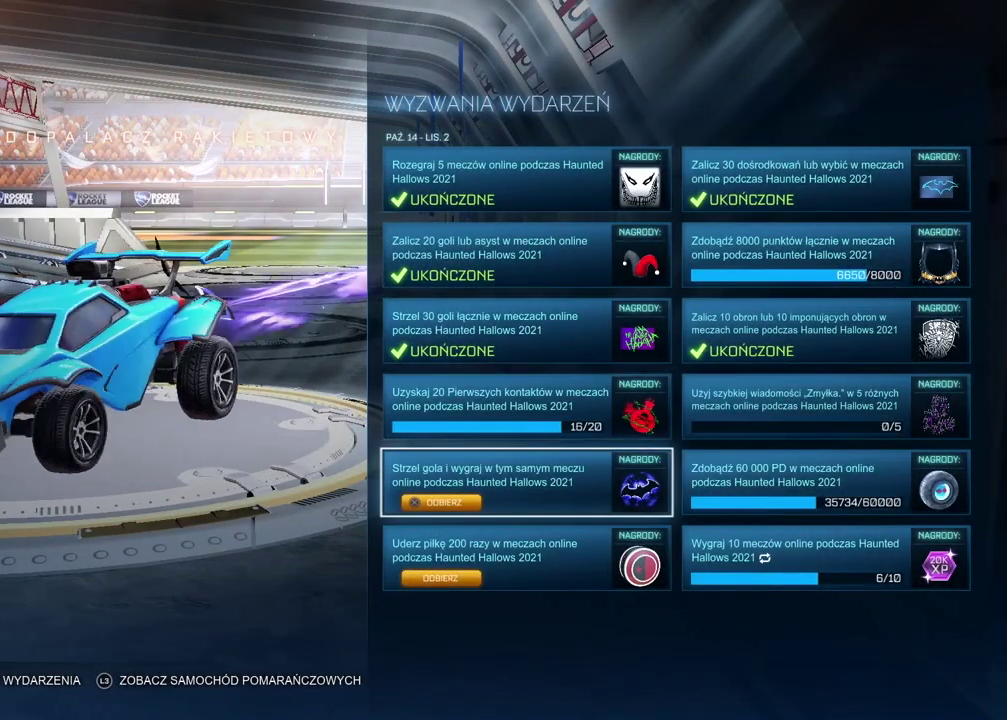
{"buttons": [], "left_stick": "center", "right_stick": "center", "events": [[100, "right_stick", "center"]]}
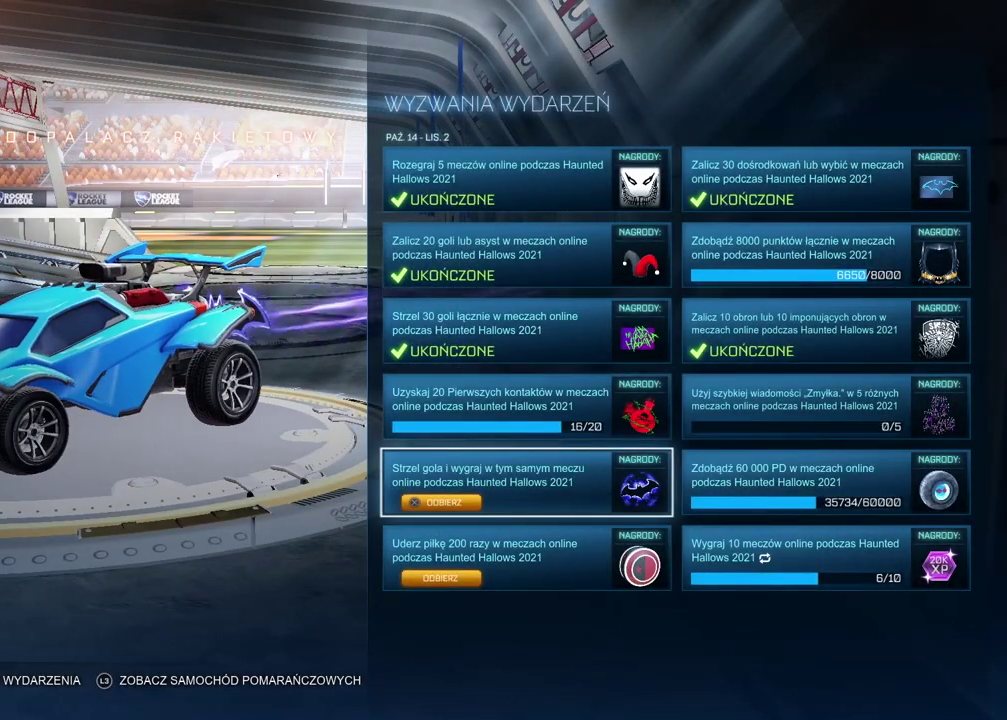
{"buttons": [], "left_stick": "center", "right_stick": "right", "events": [[50, "right_stick", "right"]]}
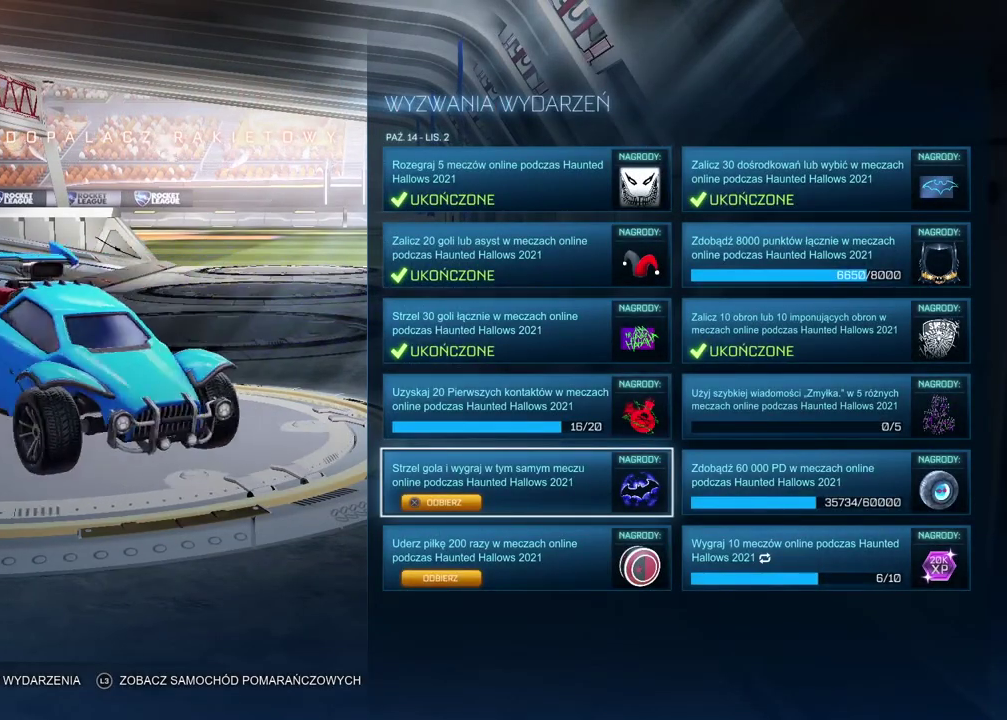
{"buttons": [], "left_stick": "center", "right_stick": "right", "events": []}
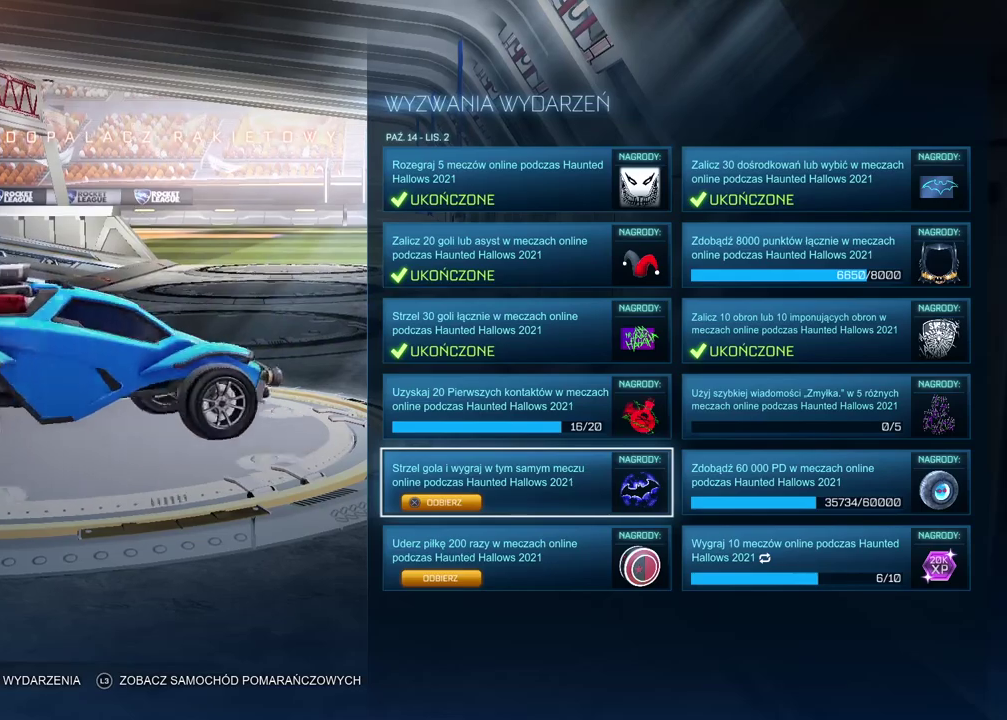
{"buttons": [], "left_stick": "center", "right_stick": "center", "events": [[383, "right_stick", "center"]]}
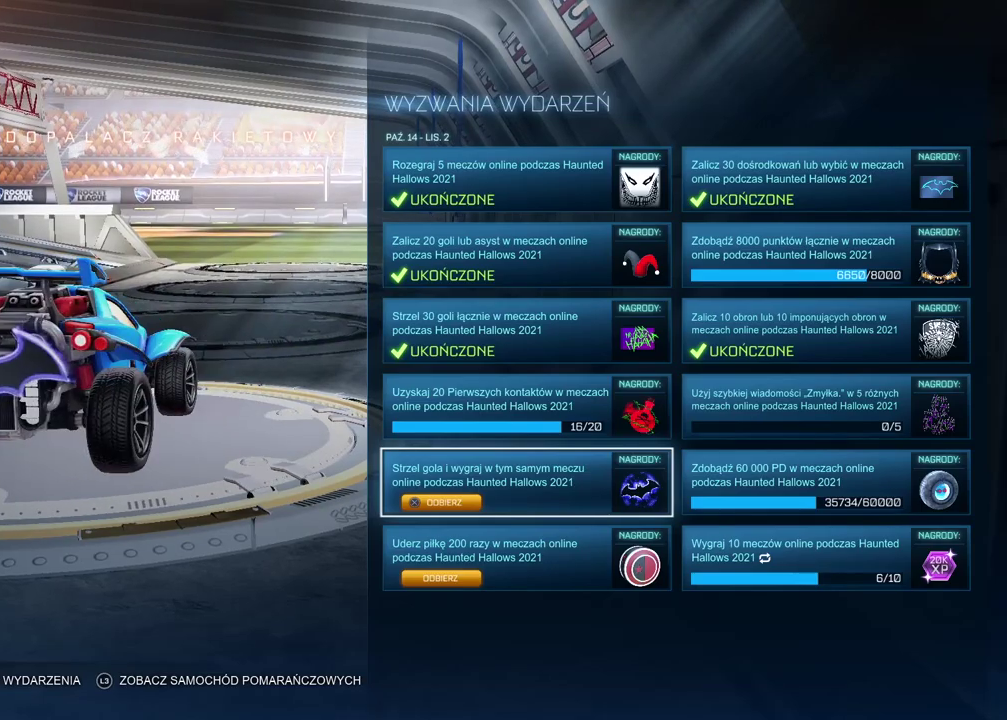
{"buttons": [], "left_stick": "center", "right_stick": "left", "events": [[233, "right_stick", "left"]]}
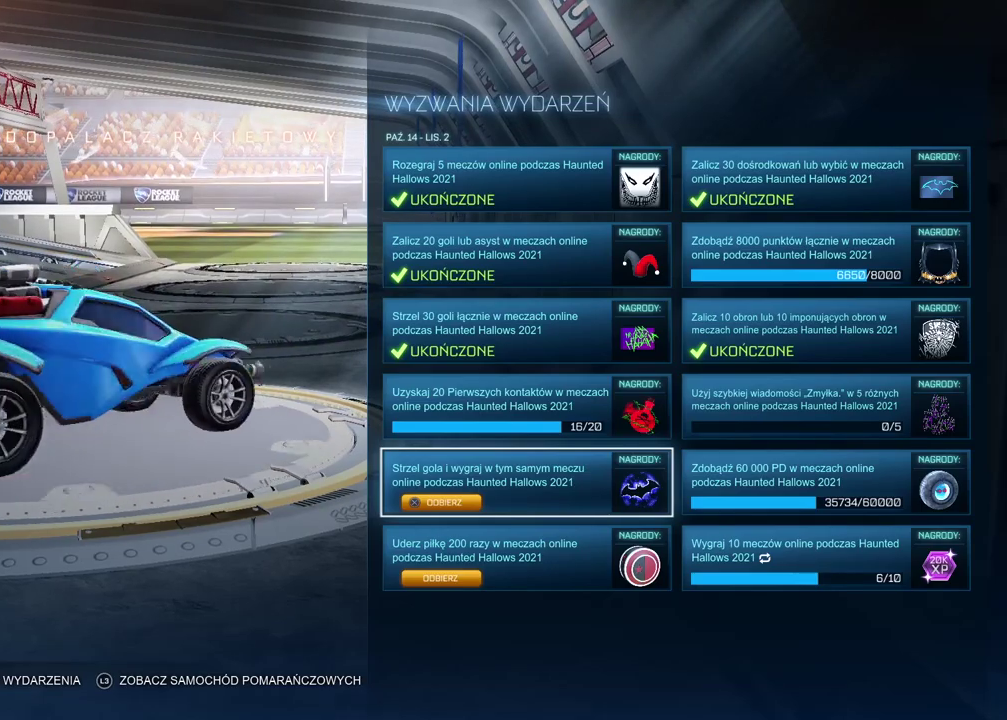
{"buttons": [], "left_stick": "center", "right_stick": "left", "events": []}
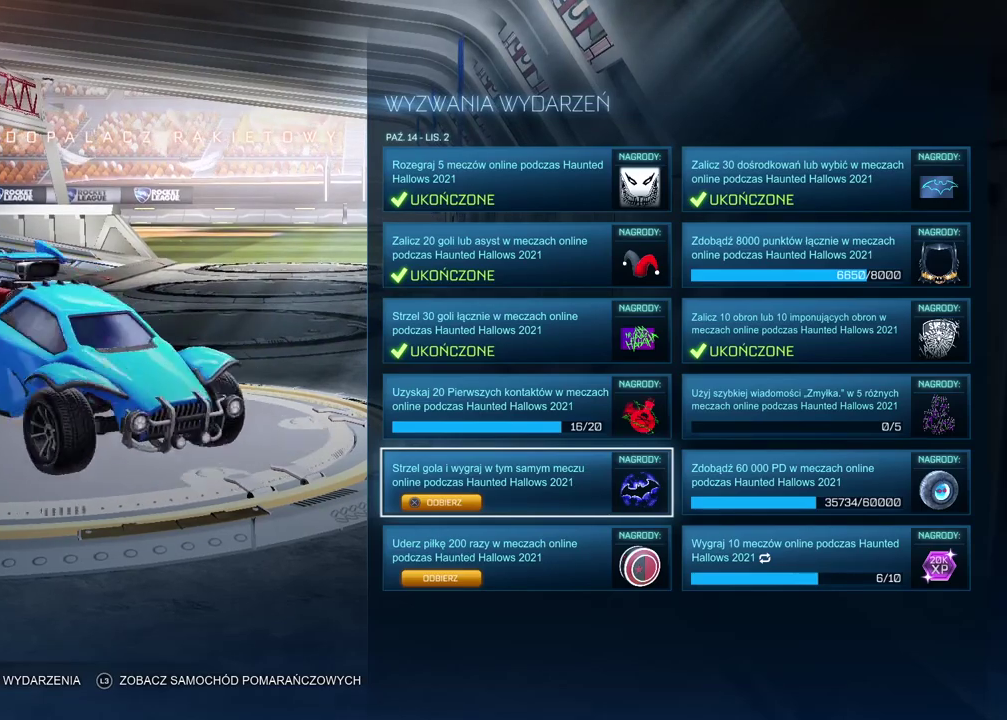
{"buttons": [], "left_stick": "center", "right_stick": "center", "events": [[350, "right_stick", "center"]]}
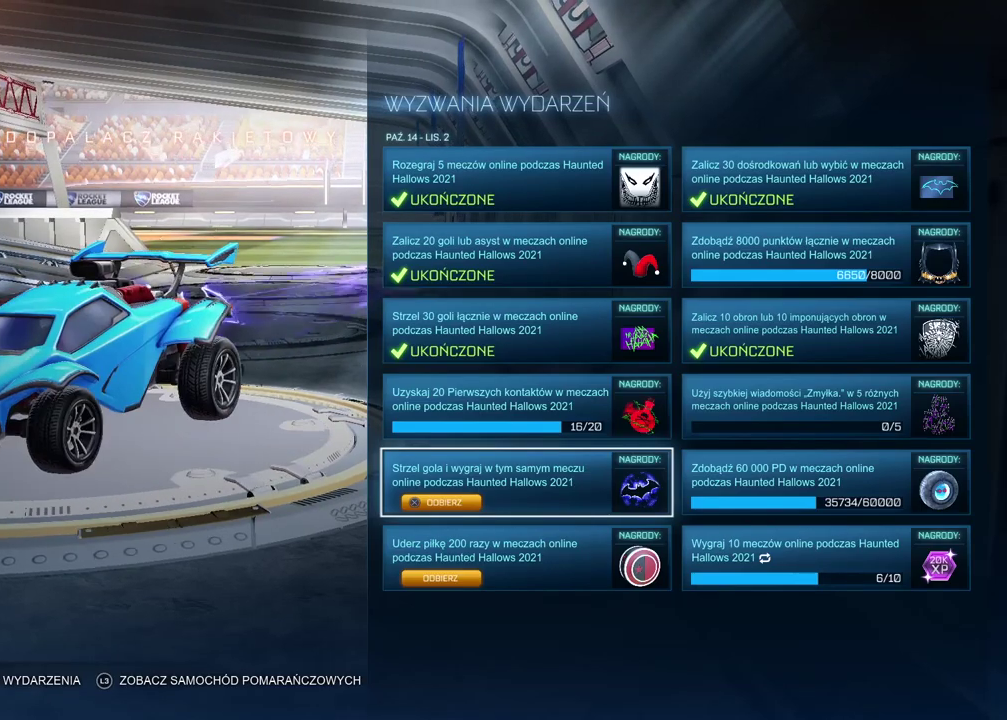
{"buttons": [], "left_stick": "center", "right_stick": "center", "events": [[50, "CROSS", "down"], [150, "CROSS", "up"]]}
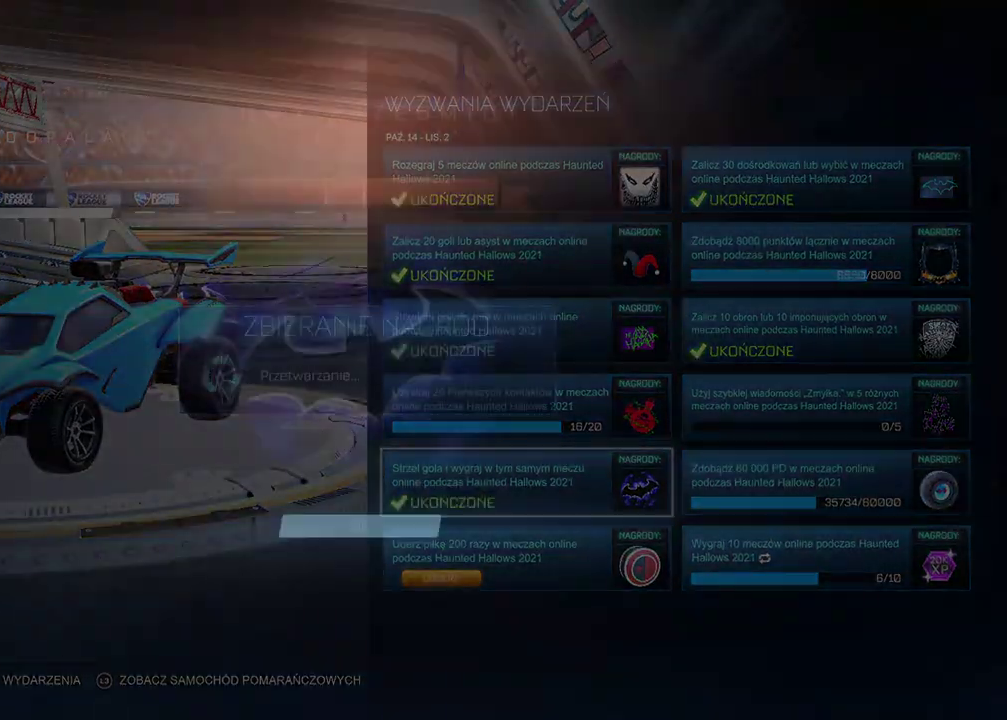
{"buttons": ["CROSS"], "left_stick": "center", "right_stick": "center", "events": [[417, "CROSS", "down"]]}
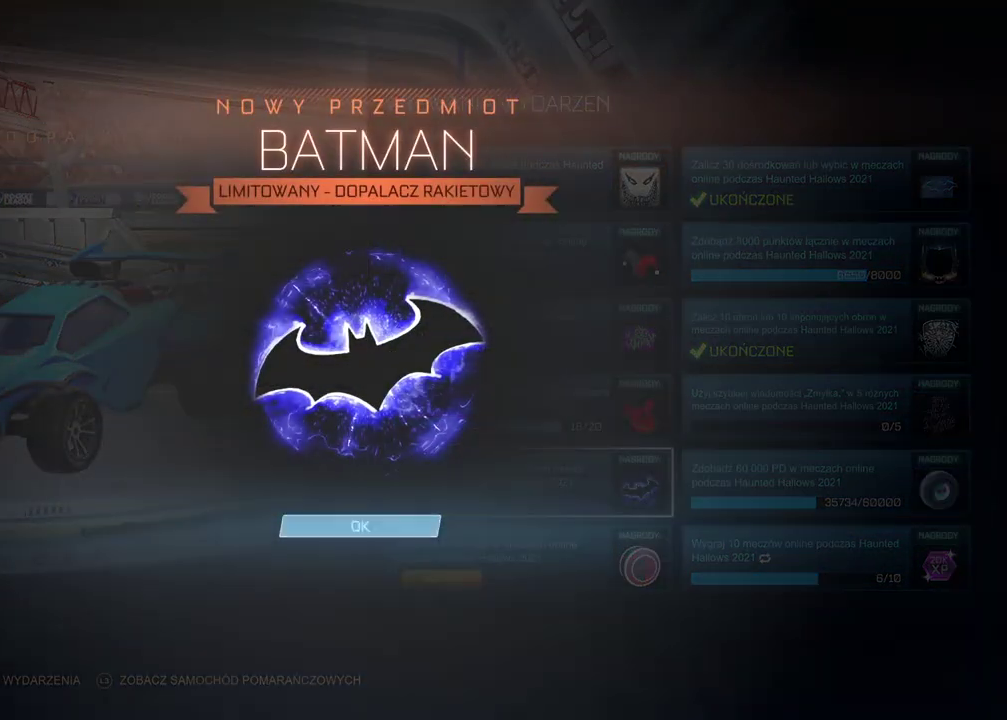
{"buttons": ["DPAD_DOWN"], "left_stick": "center", "right_stick": "center", "events": [[67, "CROSS", "up"], [467, "DPAD_DOWN", "down"]]}
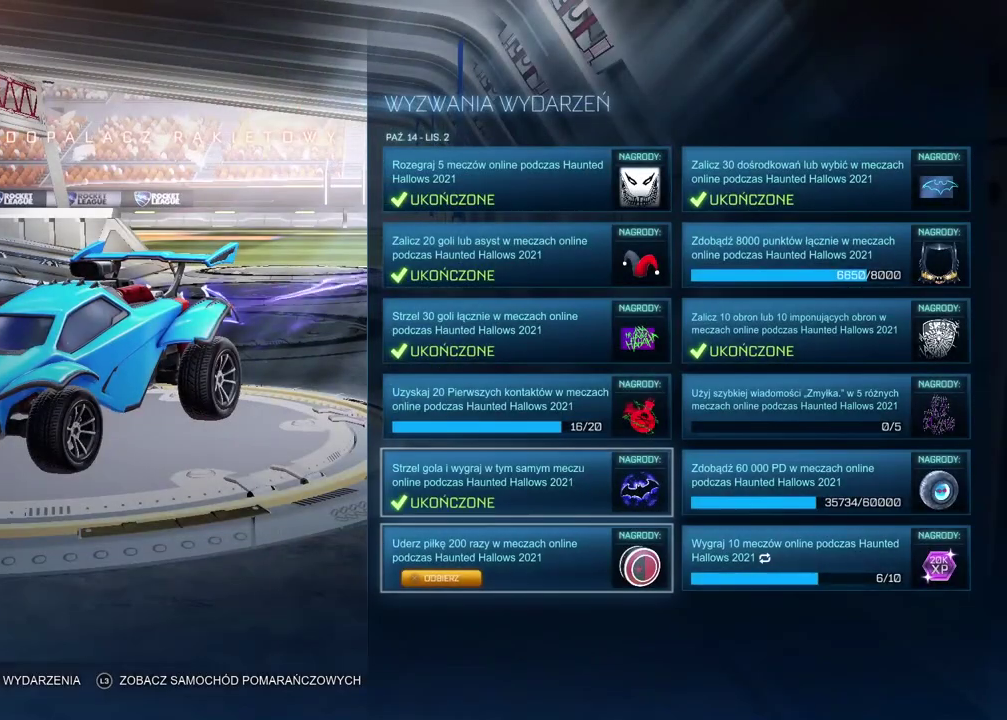
{"buttons": ["DPAD_DOWN"], "left_stick": "center", "right_stick": "center", "events": [[67, "DPAD_DOWN", "up"], [400, "DPAD_DOWN", "down"]]}
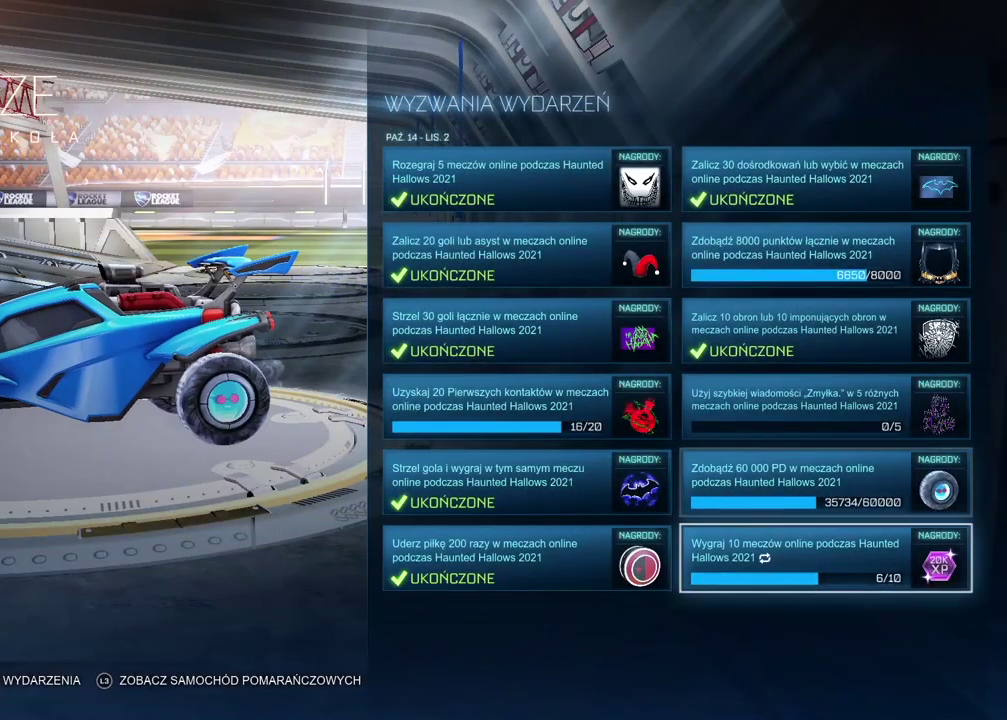
{"buttons": [], "left_stick": "center", "right_stick": "center", "events": [[17, "DPAD_DOWN", "up"]]}
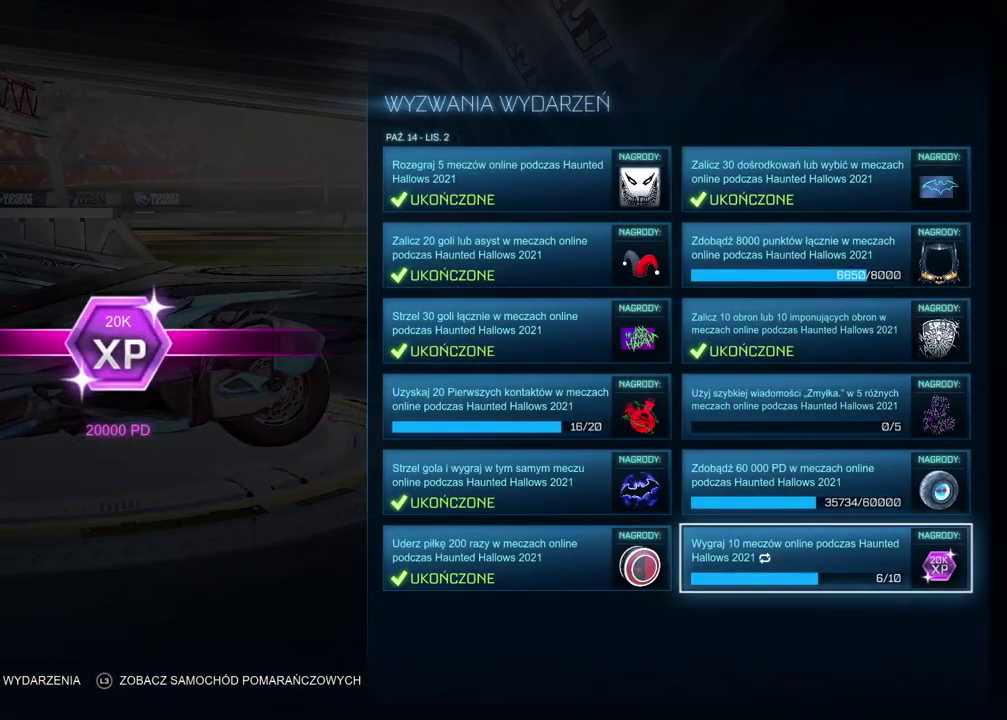
{"buttons": [], "left_stick": "center", "right_stick": "center", "events": []}
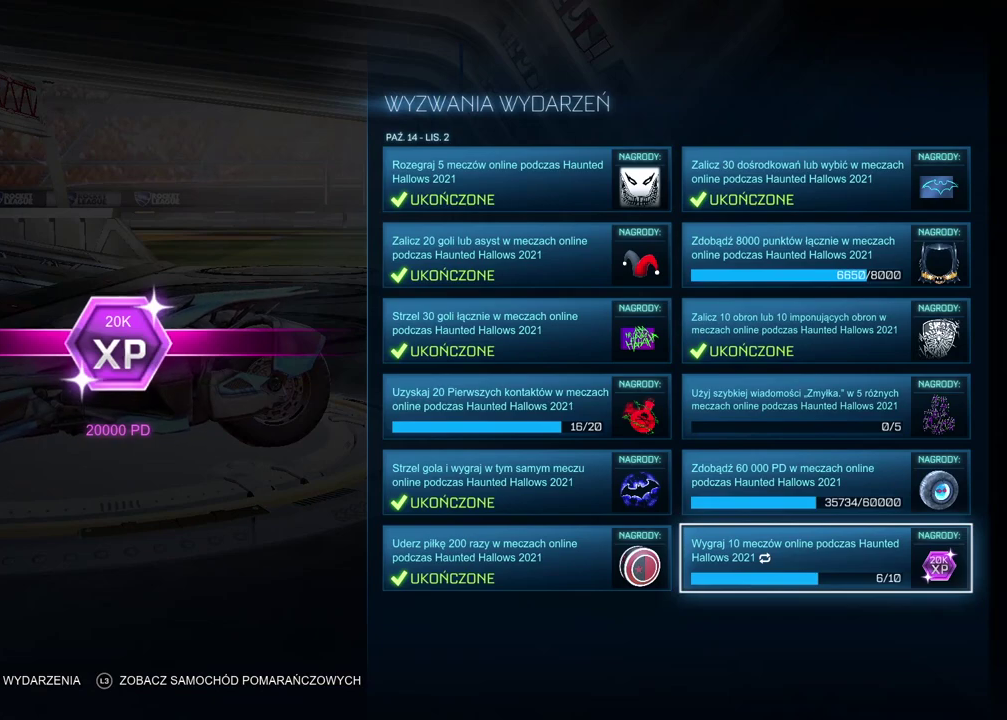
{"buttons": [], "left_stick": "center", "right_stick": "center", "events": [[100, "right_stick", "left"], [400, "right_stick", "center"]]}
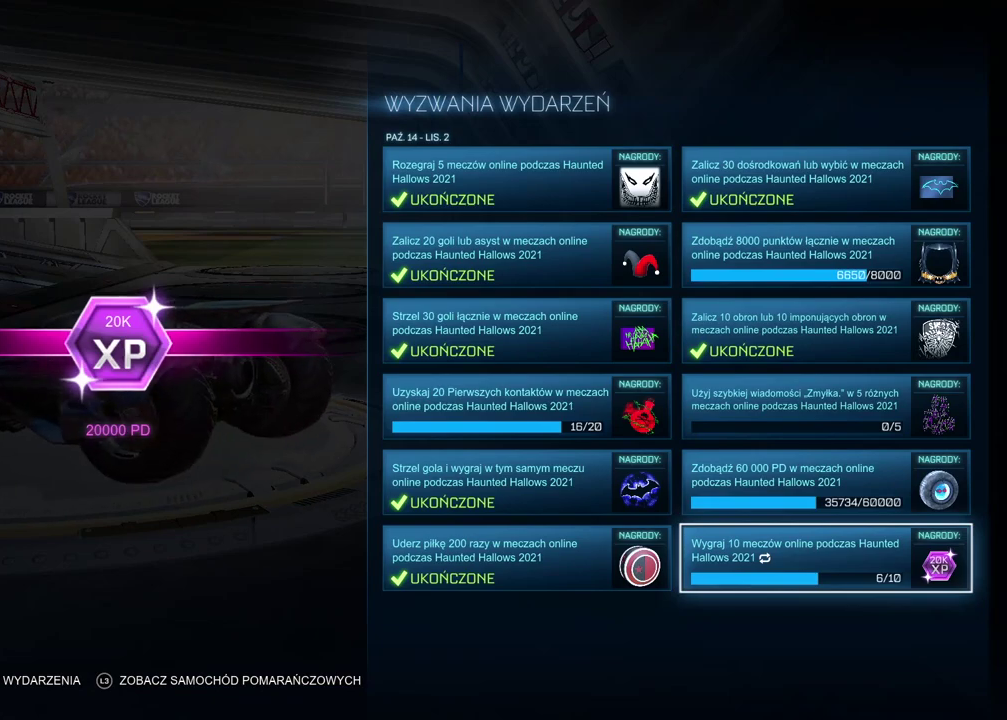
{"buttons": [], "left_stick": "center", "right_stick": "right", "events": [[250, "right_stick", "right"]]}
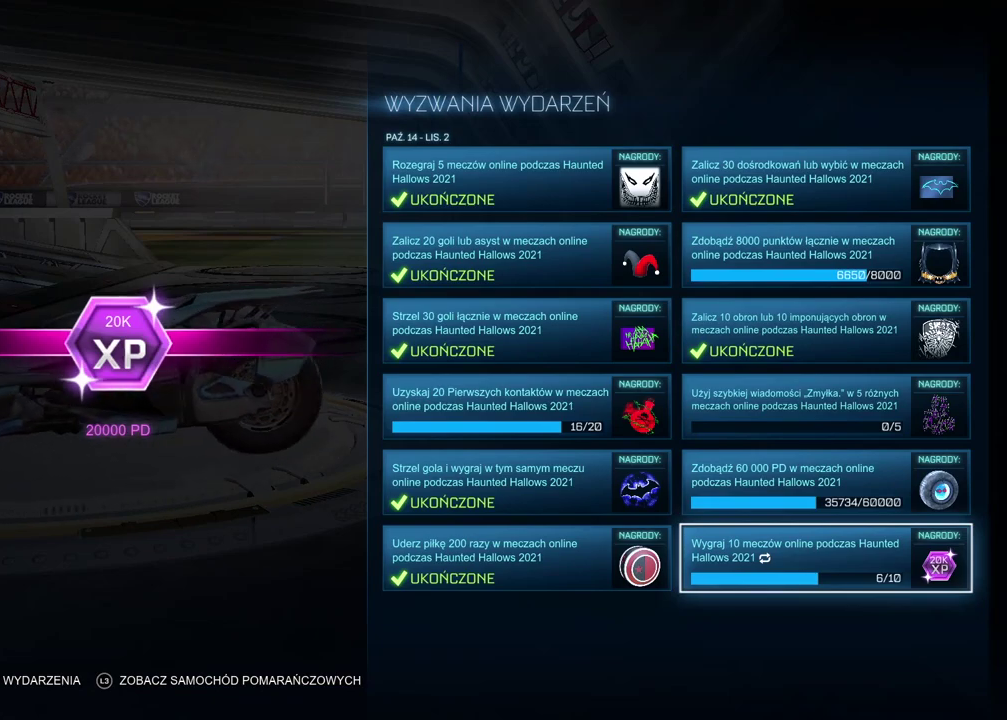
{"buttons": [], "left_stick": "center", "right_stick": "center", "events": [[450, "right_stick", "center"]]}
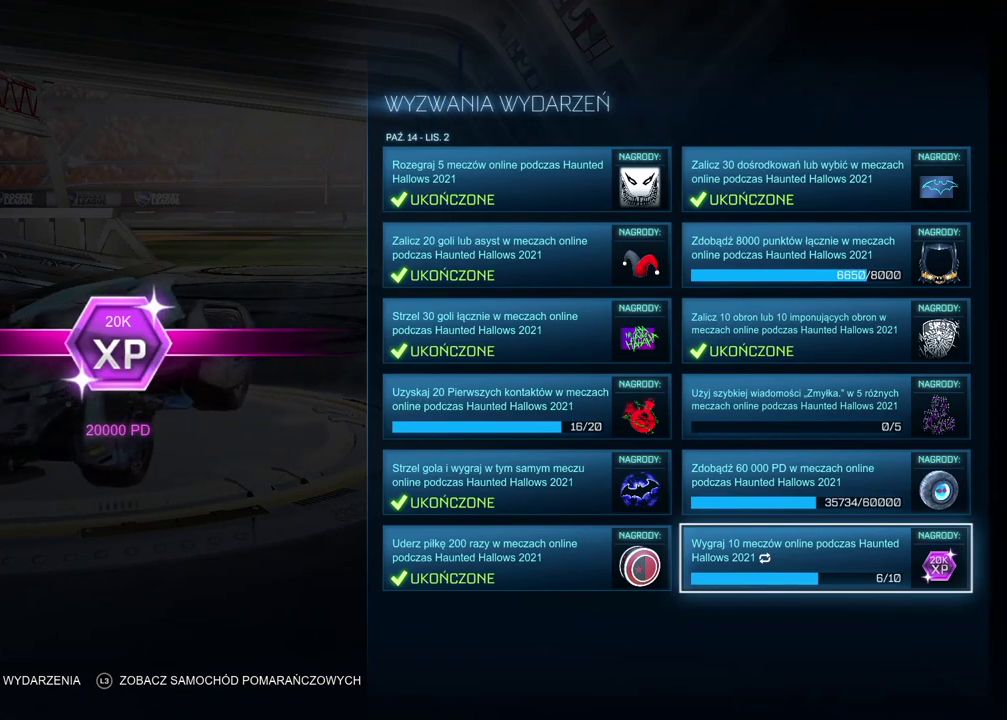
{"buttons": [], "left_stick": "center", "right_stick": "center", "events": []}
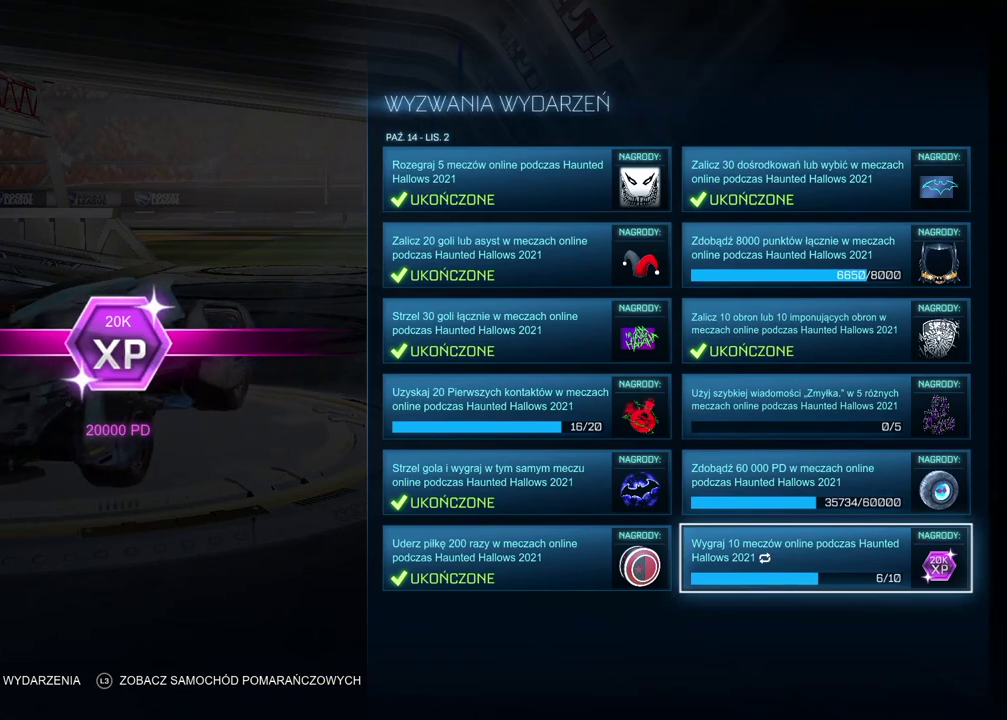
{"buttons": [], "left_stick": "center", "right_stick": "right", "events": [[200, "right_stick", "right"]]}
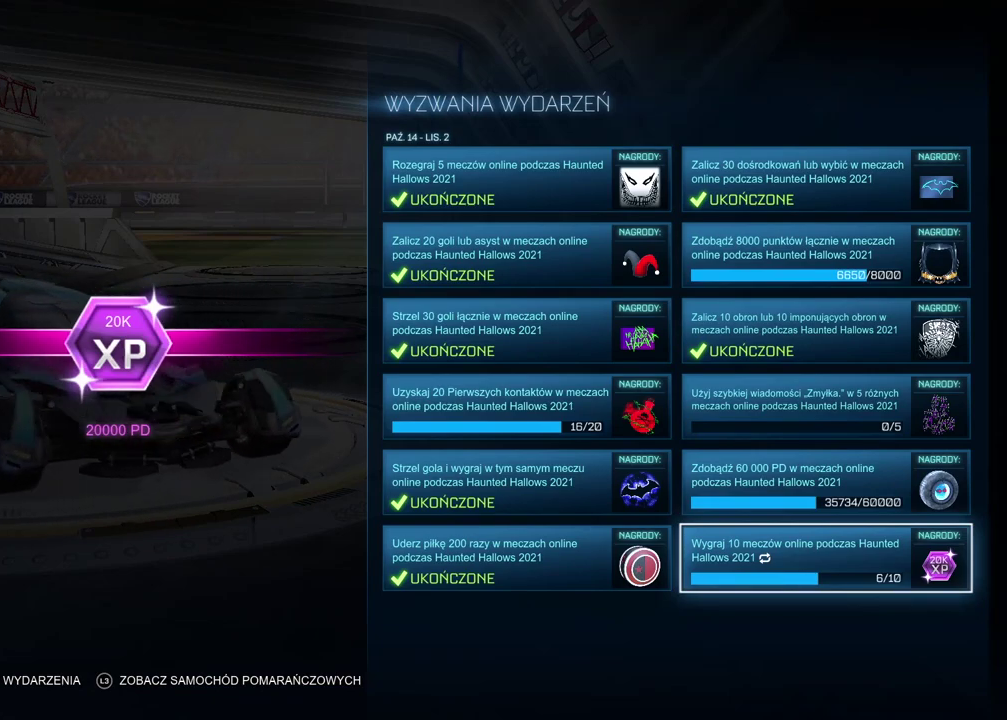
{"buttons": [], "left_stick": "center", "right_stick": "right", "events": [[83, "right_stick", "center"], [317, "right_stick", "right"]]}
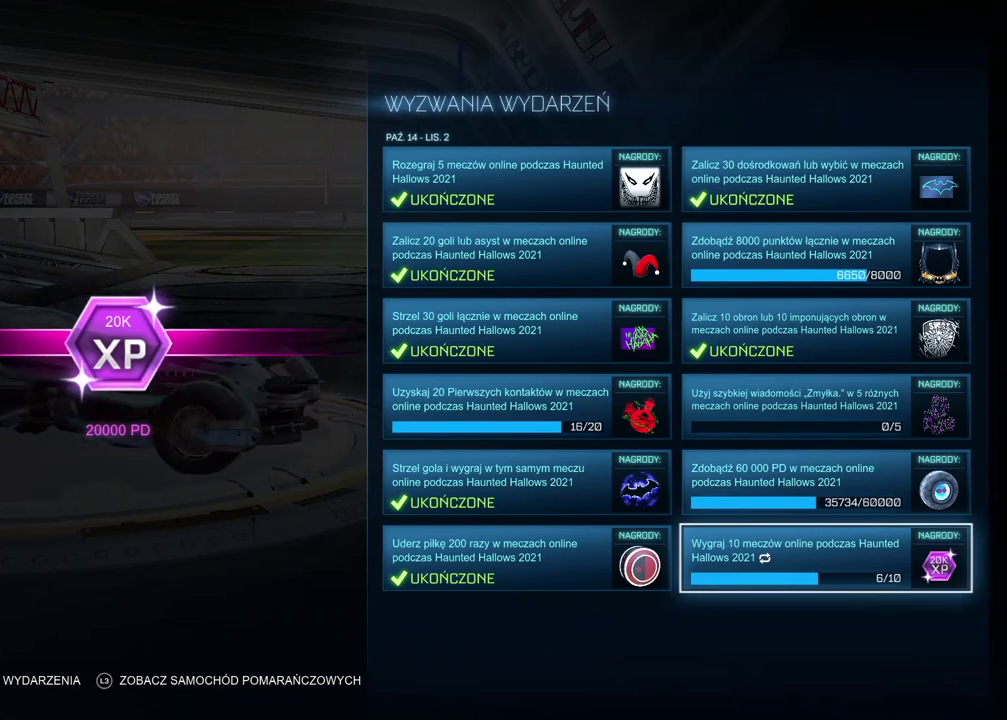
{"buttons": [], "left_stick": "center", "right_stick": "center", "events": [[67, "right_stick", "center"], [183, "right_stick", "left"], [367, "right_stick", "center"]]}
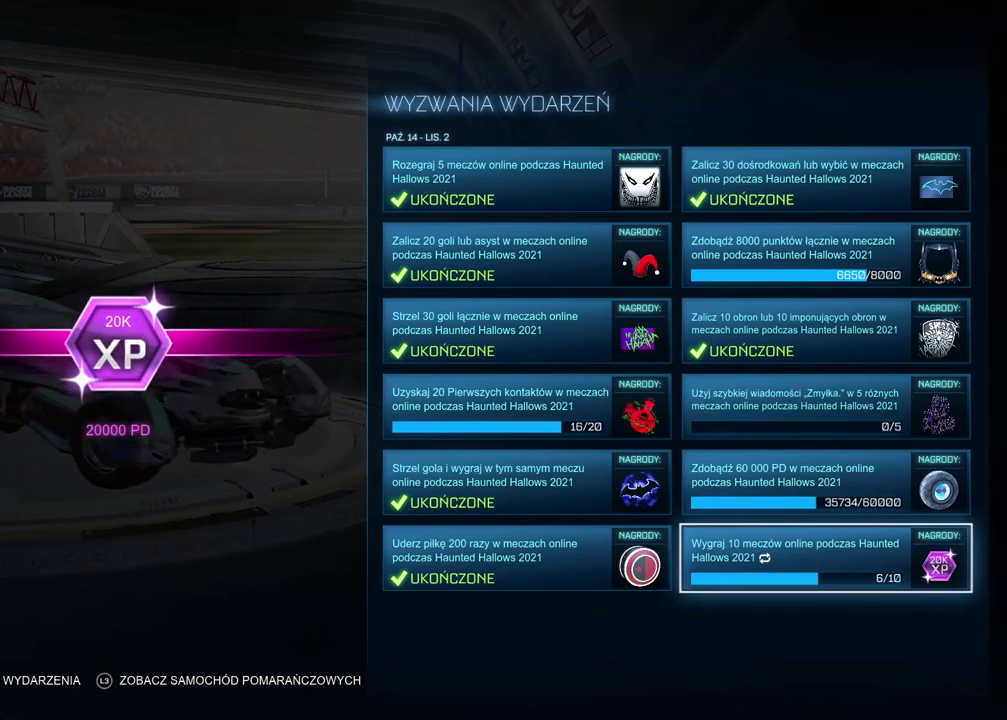
{"buttons": [], "left_stick": "center", "right_stick": "down-left", "events": [[183, "right_stick", "left"], [317, "right_stick", "down-left"]]}
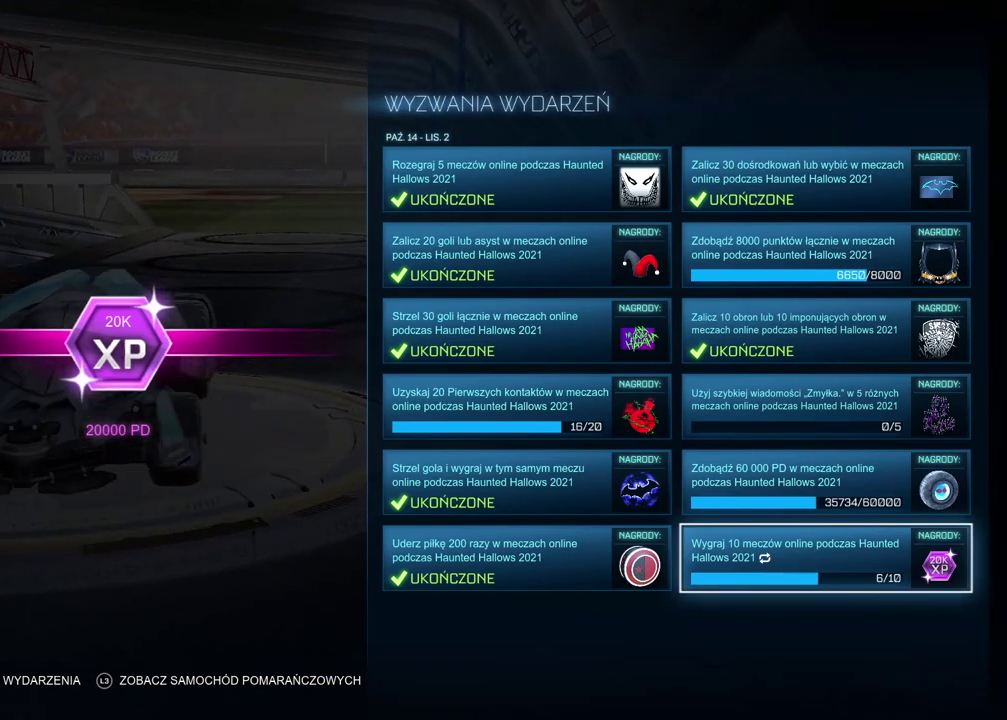
{"buttons": [], "left_stick": "center", "right_stick": "down-left", "events": []}